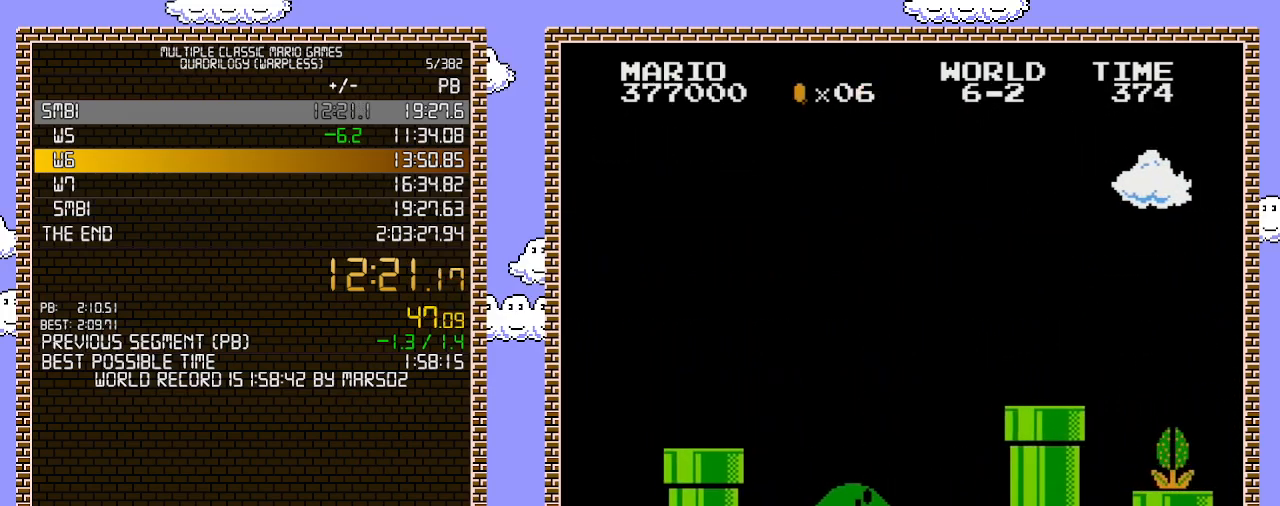
Gameplay with a controller (Nintendo layout); each line is a JSON object with the inputs held at the frame after it. "events" lists button and stick changes between this image and that frame as [ms after this image, input, new state], when the widget could be followed in between. Not read: L3 R3.
{"buttons": ["B", "DPAD_RIGHT"], "events": [[233, "A", "down"], [467, "A", "up"]]}
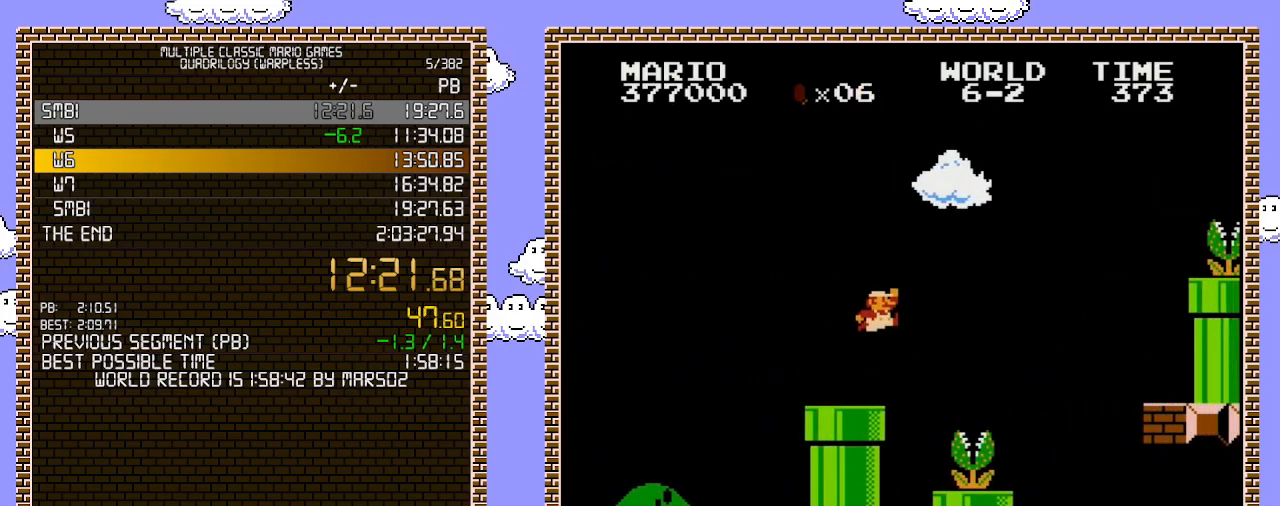
{"buttons": ["B", "DPAD_RIGHT"], "events": [[133, "A", "down"], [283, "A", "up"]]}
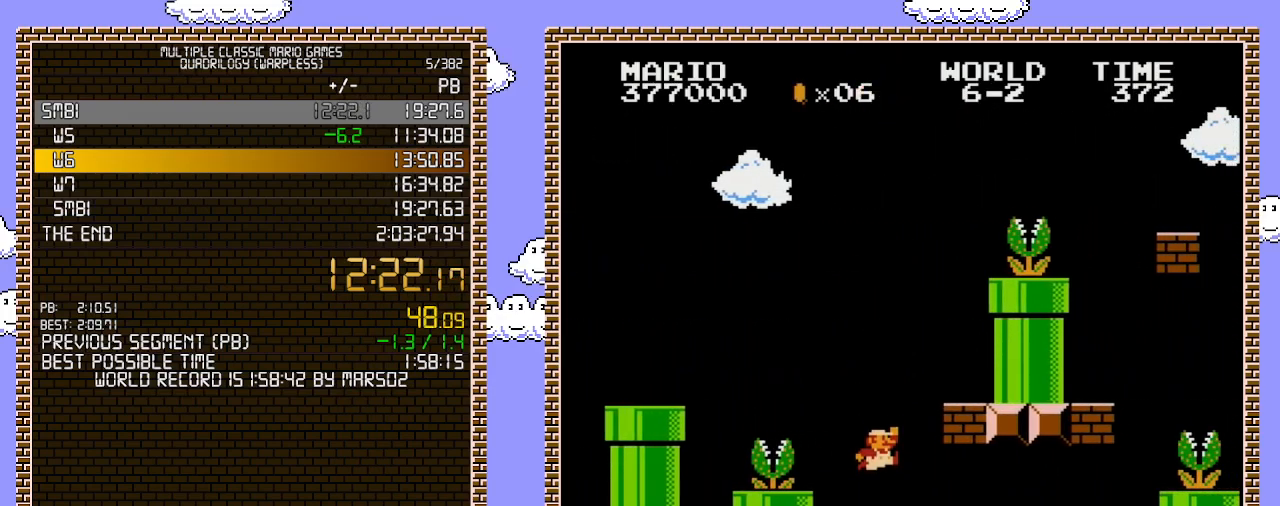
{"buttons": ["B", "DPAD_RIGHT"], "events": []}
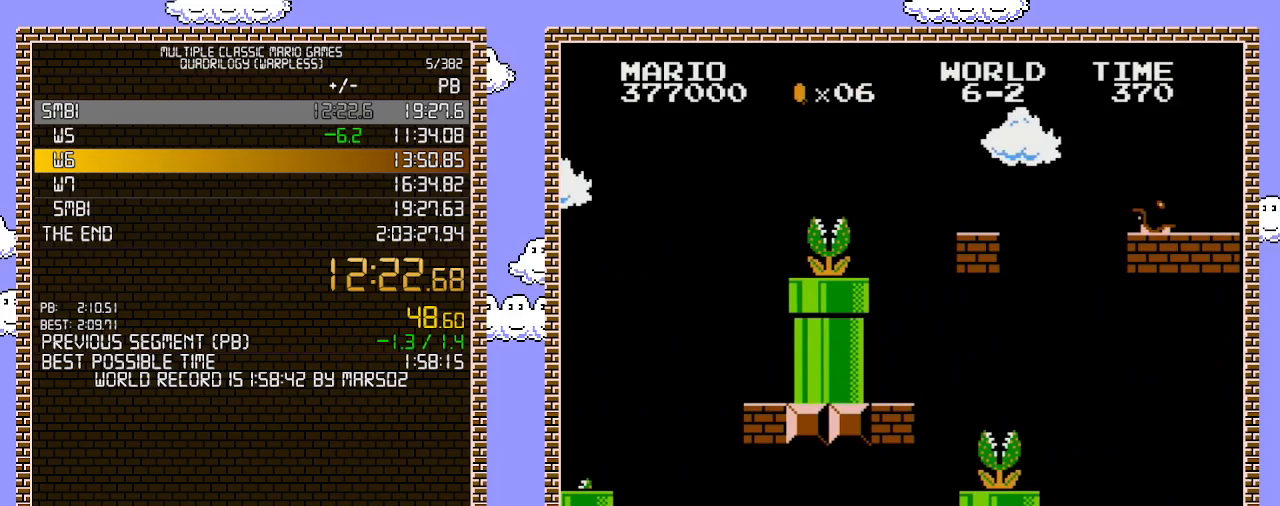
{"buttons": ["B", "DPAD_RIGHT"], "events": [[283, "A", "down"], [283, "B", "up"], [383, "B", "down"], [467, "A", "up"]]}
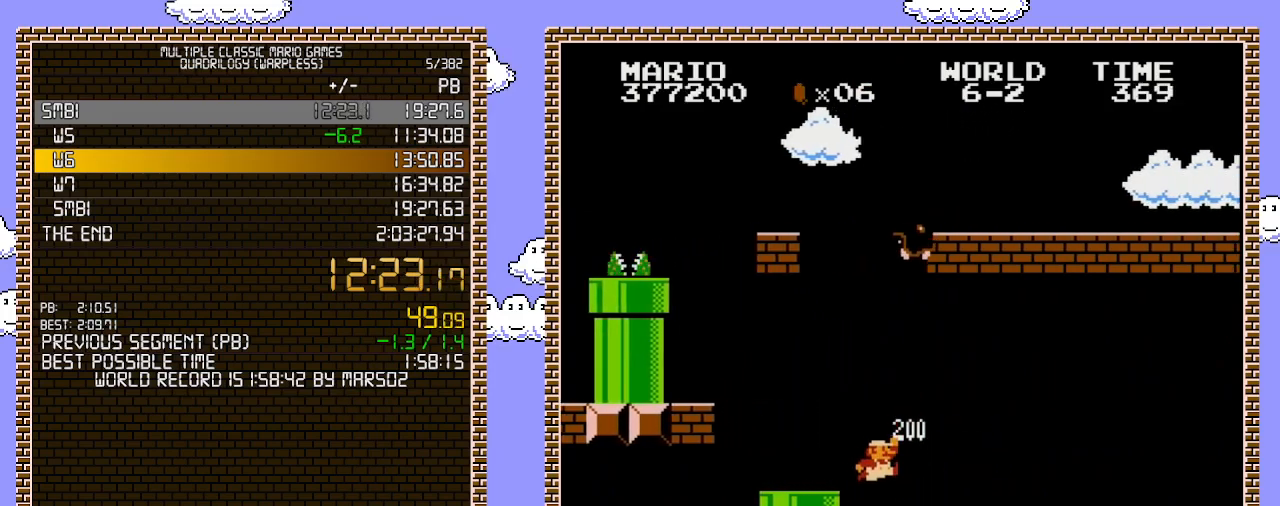
{"buttons": ["B", "DPAD_RIGHT"], "events": []}
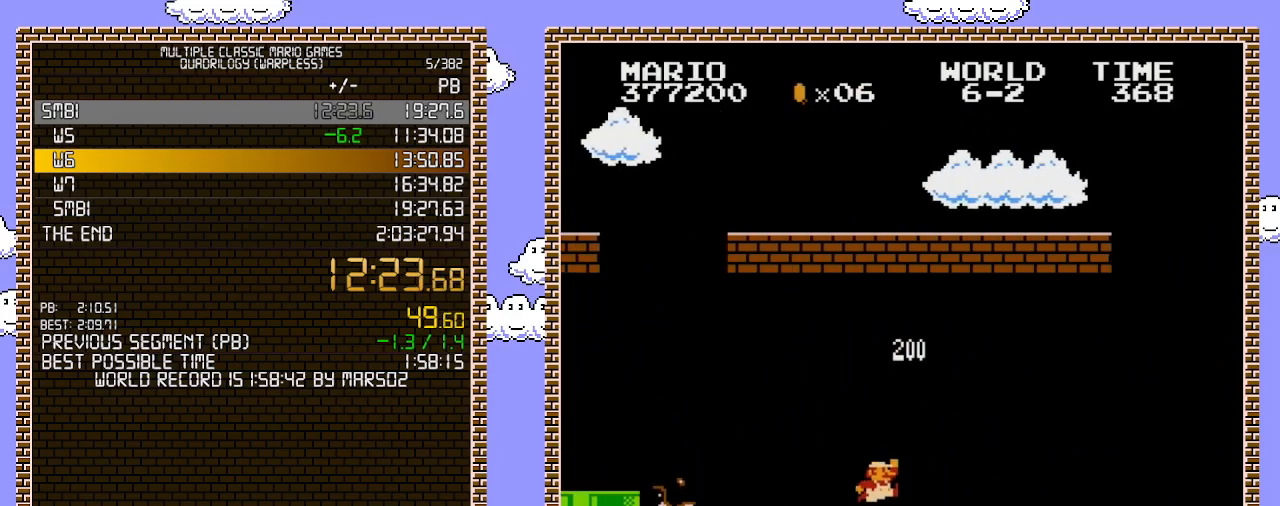
{"buttons": ["A", "B", "DPAD_RIGHT"], "events": [[133, "A", "down"]]}
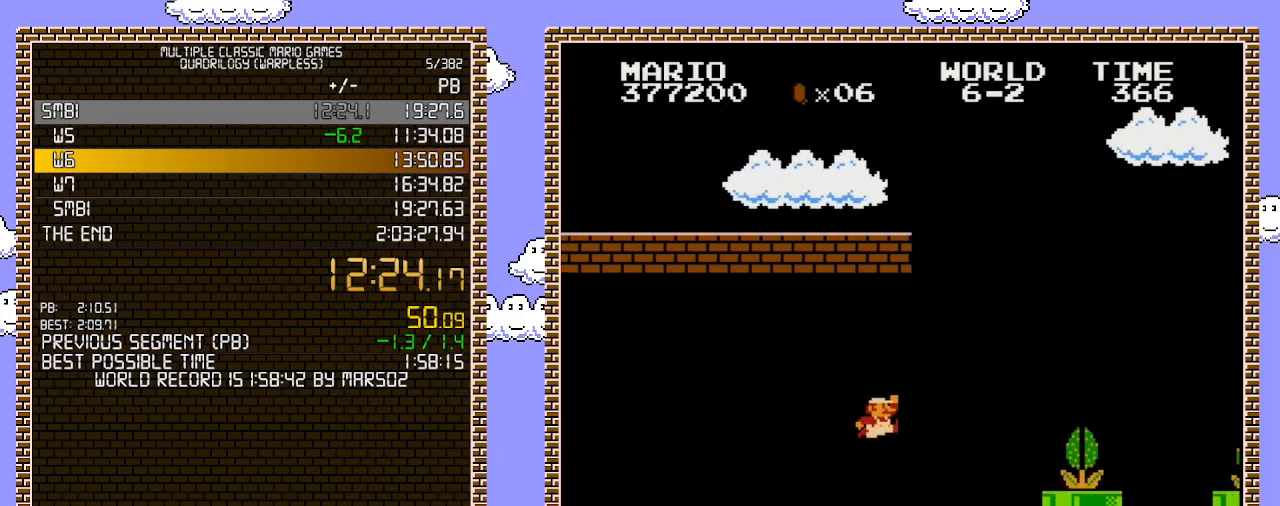
{"buttons": ["A", "DPAD_RIGHT"], "events": [[33, "A", "up"], [500, "A", "down"], [500, "B", "up"]]}
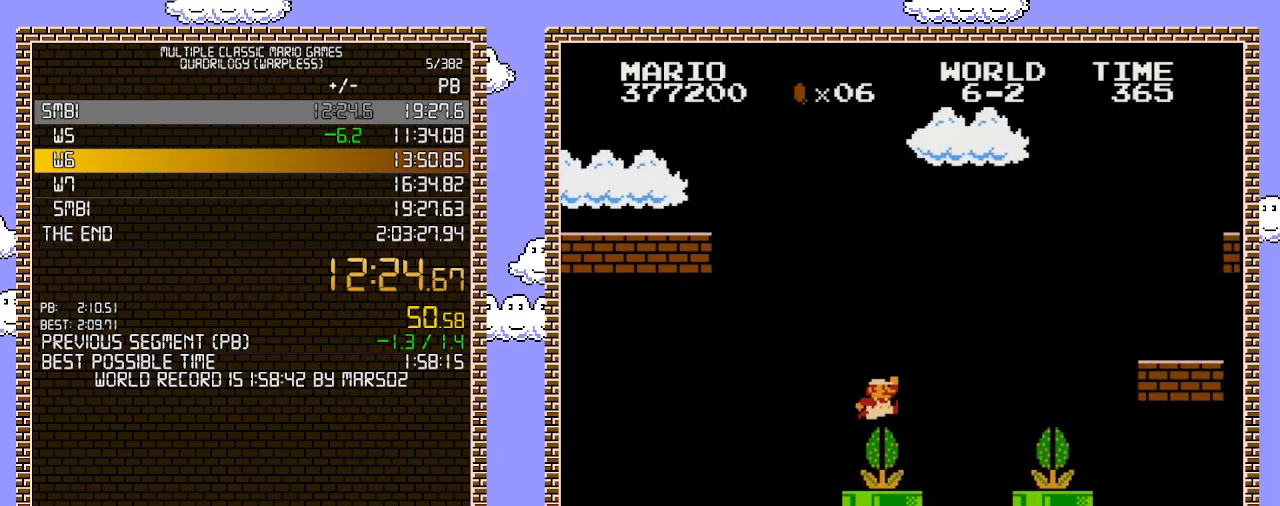
{"buttons": ["B", "DPAD_RIGHT"], "events": [[217, "B", "down"], [317, "A", "up"]]}
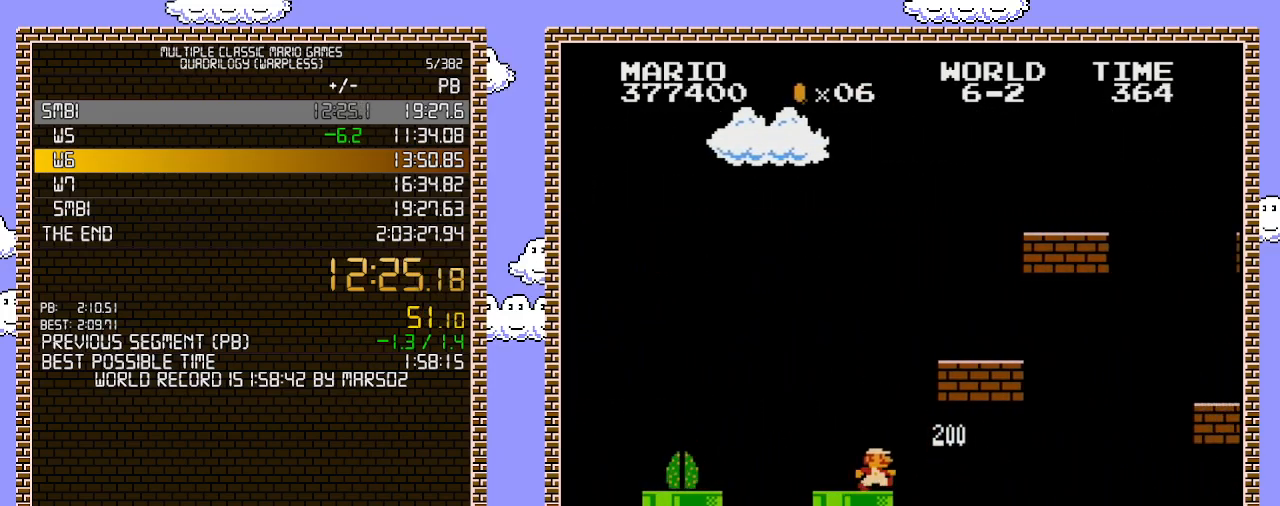
{"buttons": ["B", "DPAD_RIGHT"], "events": []}
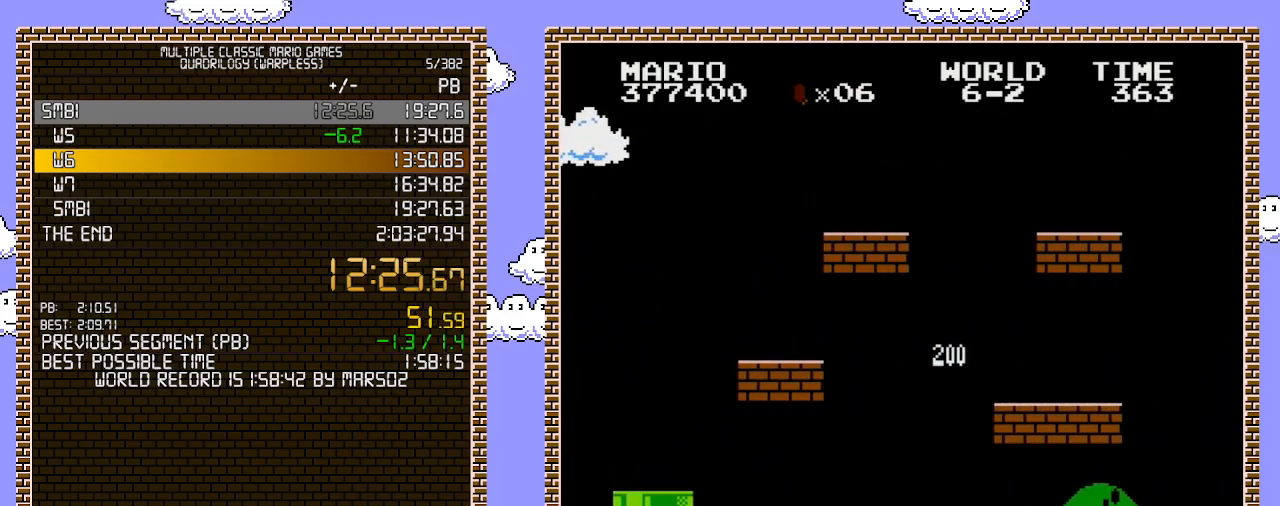
{"buttons": ["B", "DPAD_RIGHT"], "events": []}
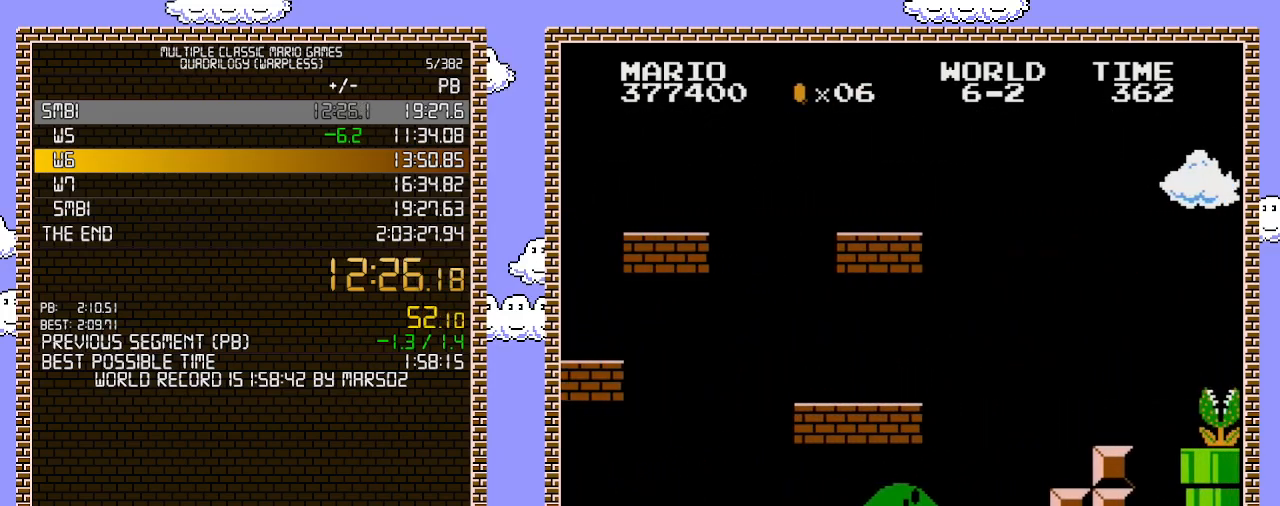
{"buttons": ["A", "B", "DPAD_RIGHT"], "events": [[283, "A", "down"]]}
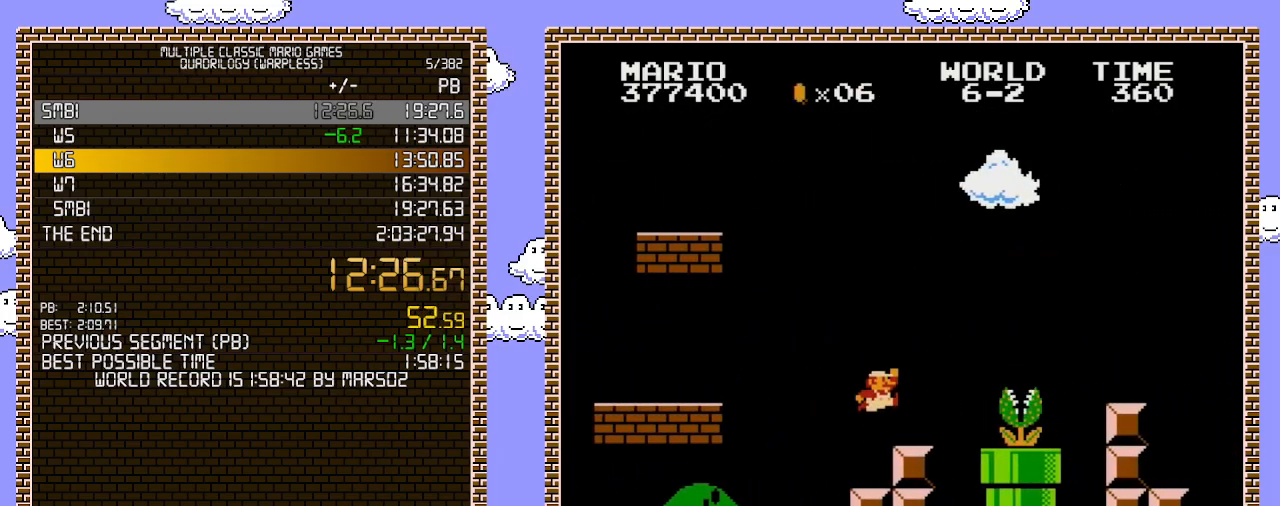
{"buttons": ["A", "B", "DPAD_RIGHT"], "events": [[67, "A", "up"], [383, "A", "down"]]}
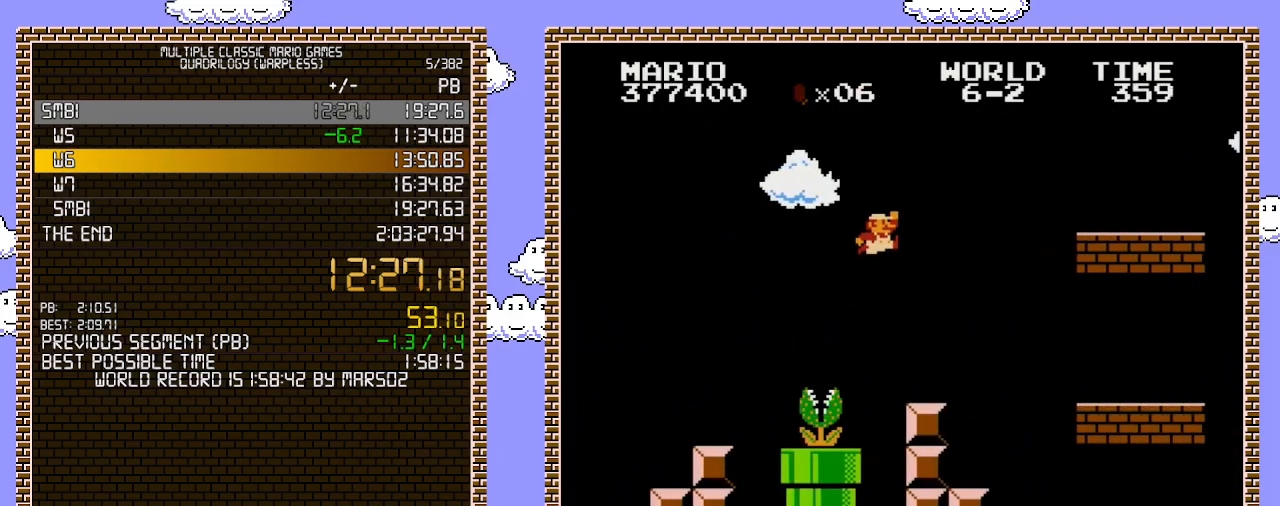
{"buttons": ["B", "DPAD_RIGHT"], "events": [[500, "A", "up"]]}
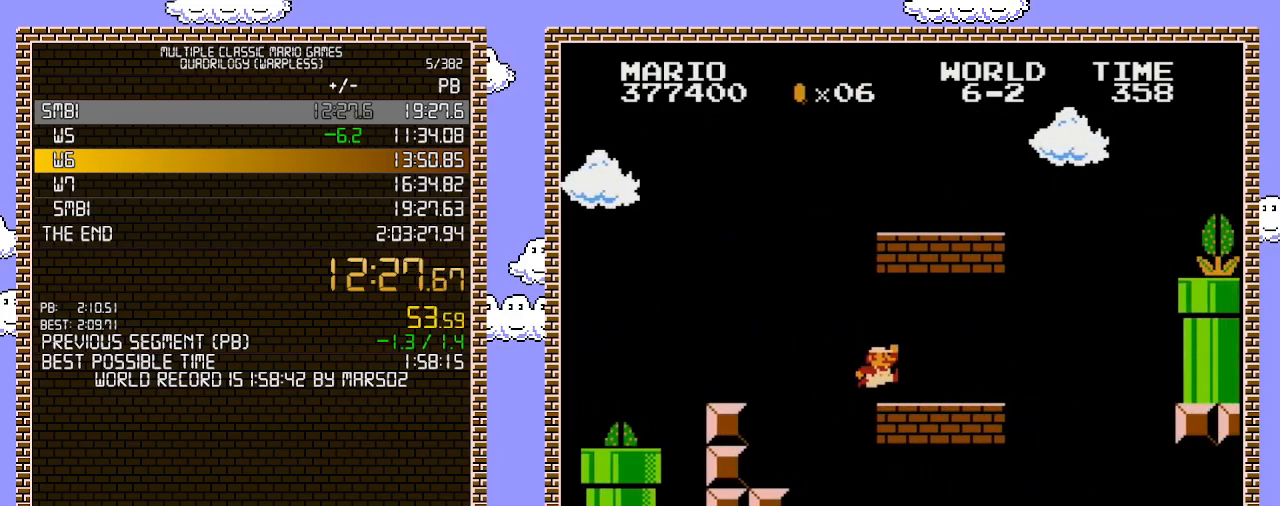
{"buttons": ["B", "DPAD_RIGHT"], "events": []}
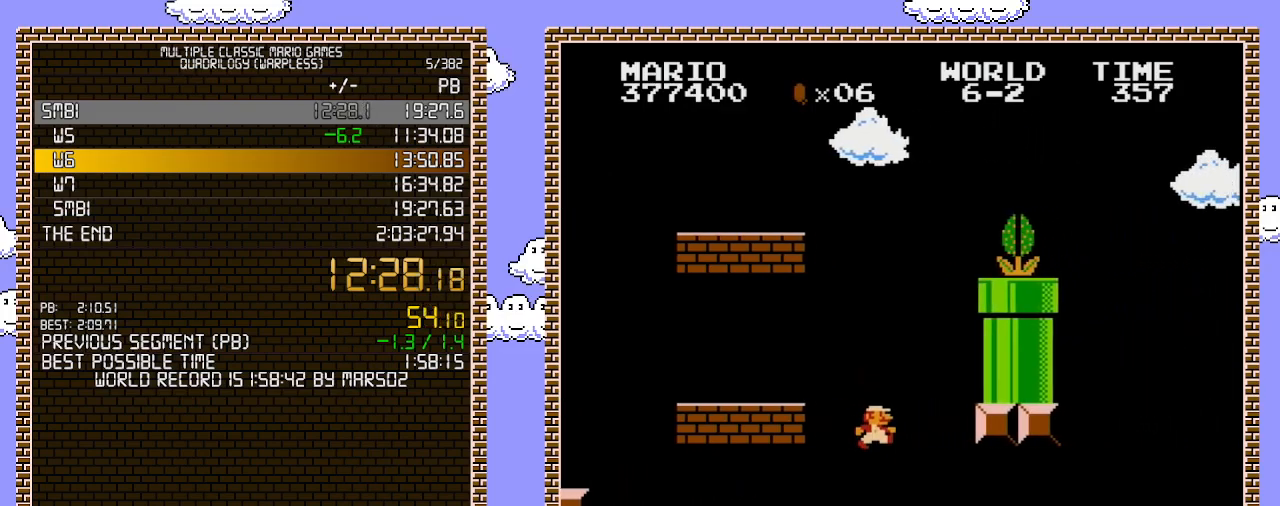
{"buttons": ["A", "B", "DPAD_RIGHT"], "events": [[467, "A", "down"]]}
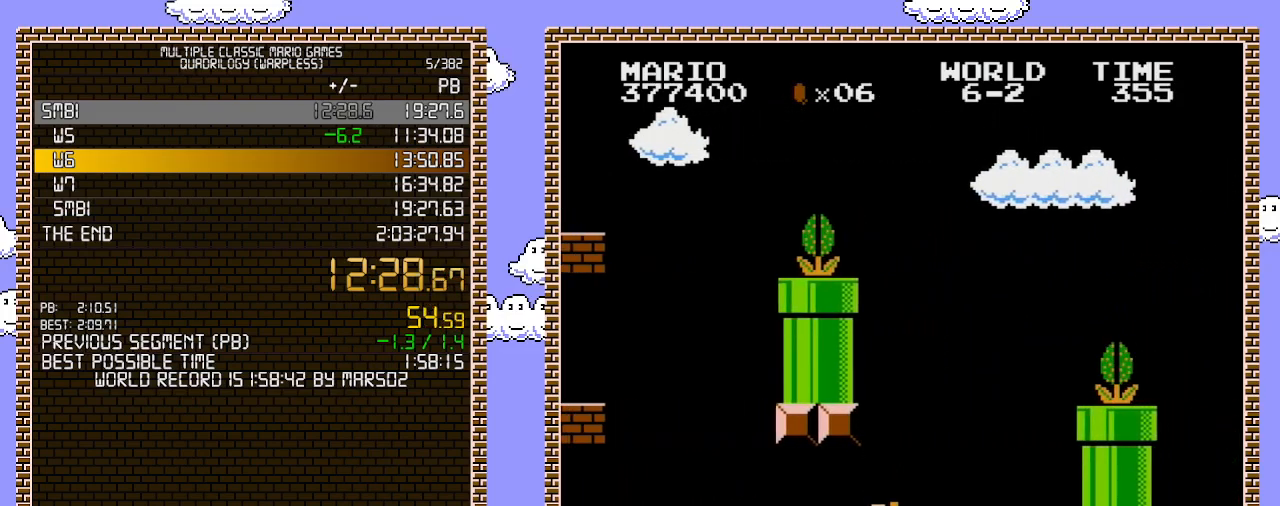
{"buttons": ["A", "DPAD_RIGHT"], "events": [[167, "A", "up"], [350, "A", "down"], [383, "B", "up"]]}
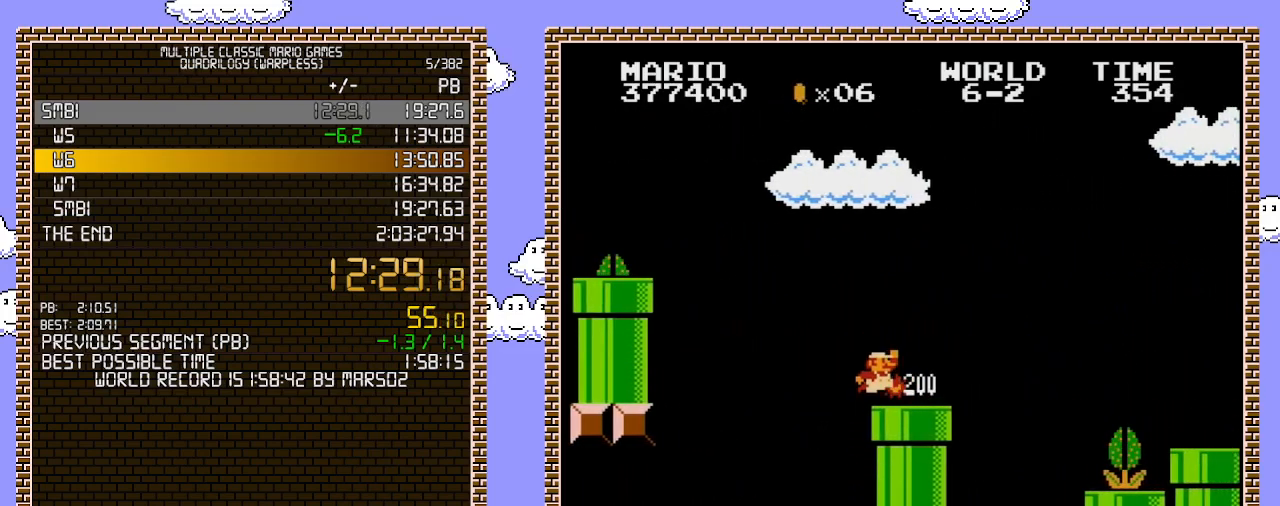
{"buttons": ["A", "B", "DPAD_RIGHT"], "events": [[133, "A", "up"], [133, "B", "down"], [350, "A", "down"]]}
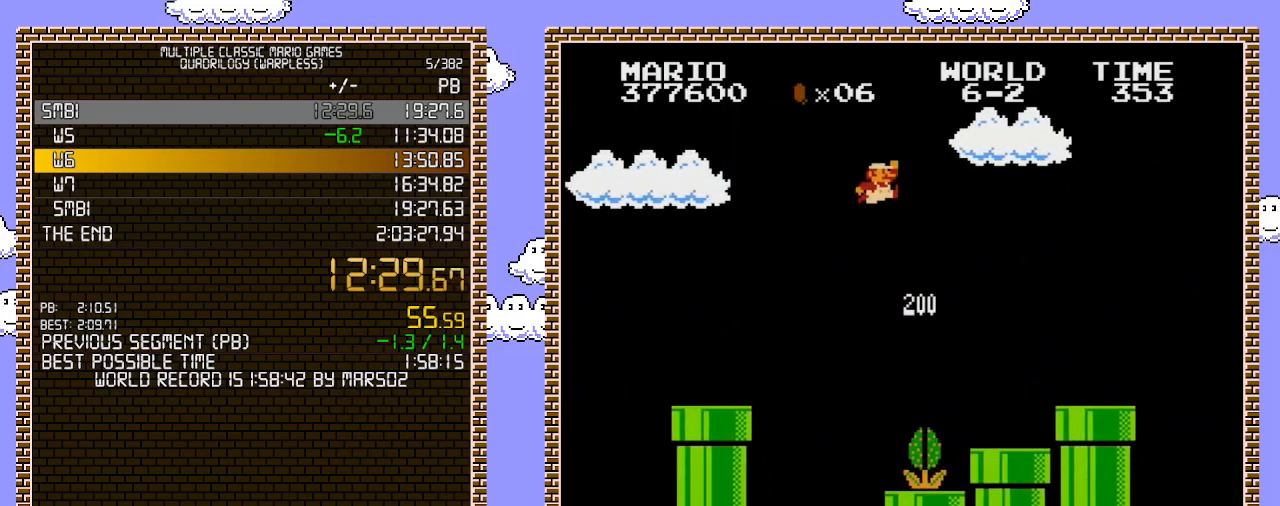
{"buttons": ["B", "DPAD_RIGHT"], "events": [[317, "A", "up"]]}
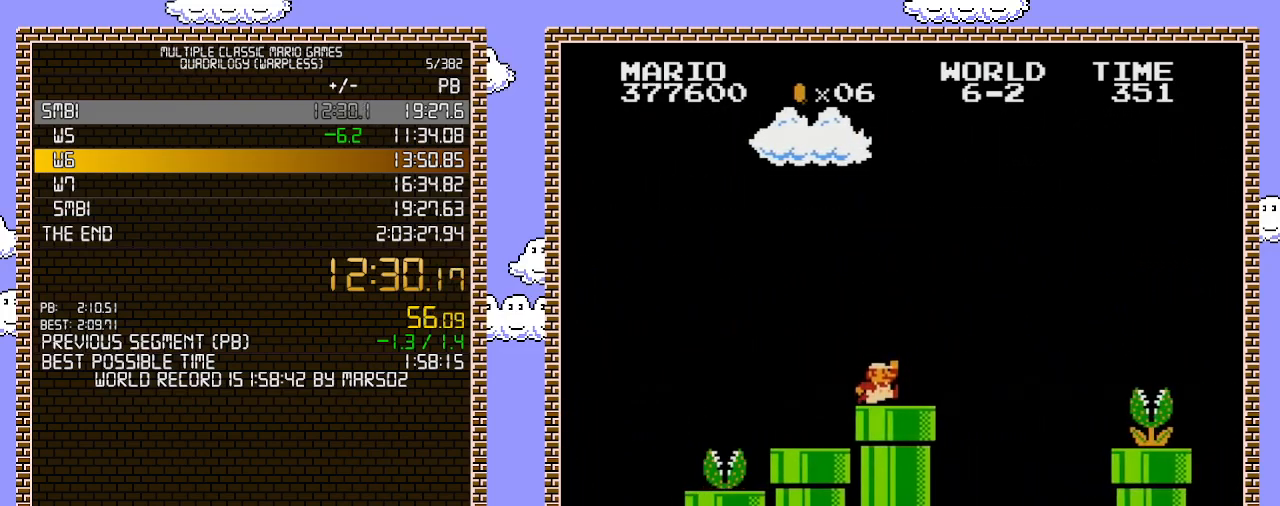
{"buttons": ["A", "B", "DPAD_RIGHT"], "events": [[283, "A", "down"]]}
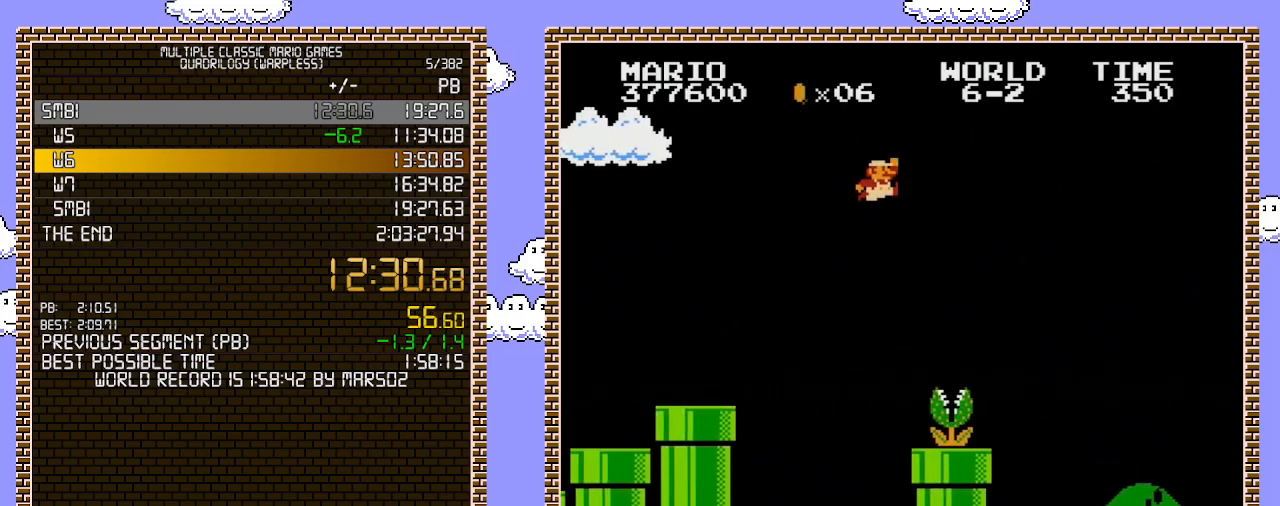
{"buttons": ["B", "DPAD_RIGHT"], "events": [[167, "A", "up"]]}
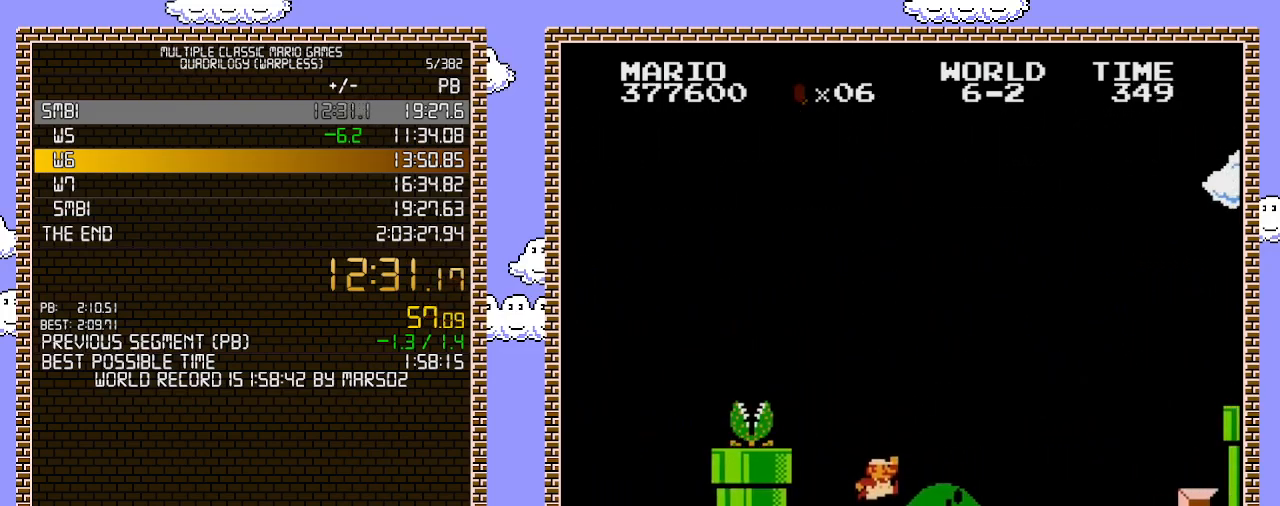
{"buttons": ["B", "DPAD_RIGHT"], "events": []}
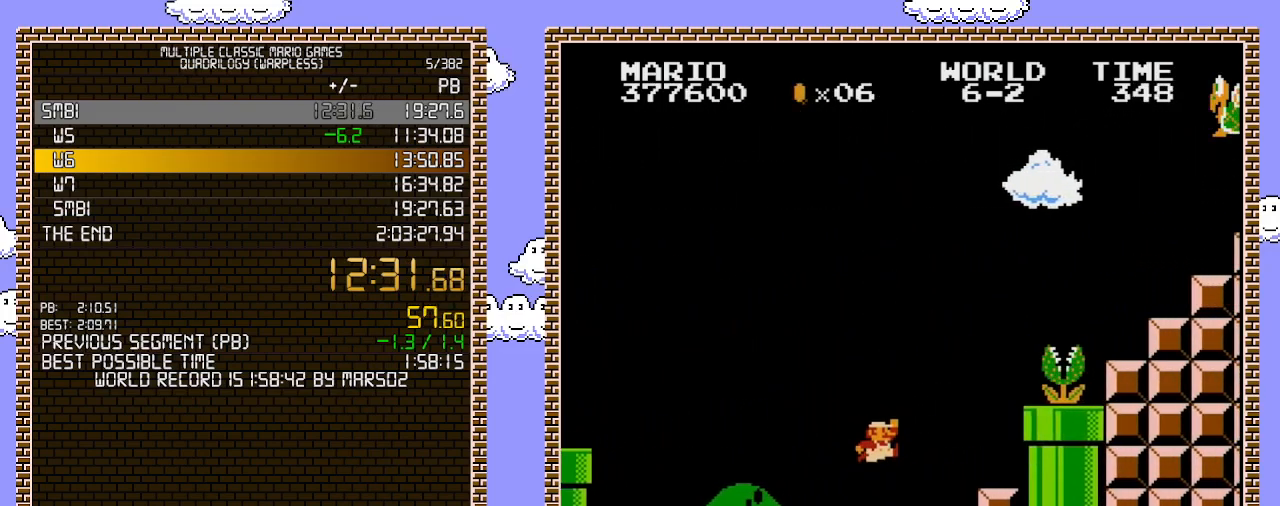
{"buttons": ["B", "DPAD_RIGHT"], "events": [[100, "A", "down"], [133, "B", "up"], [450, "A", "up"], [450, "B", "down"]]}
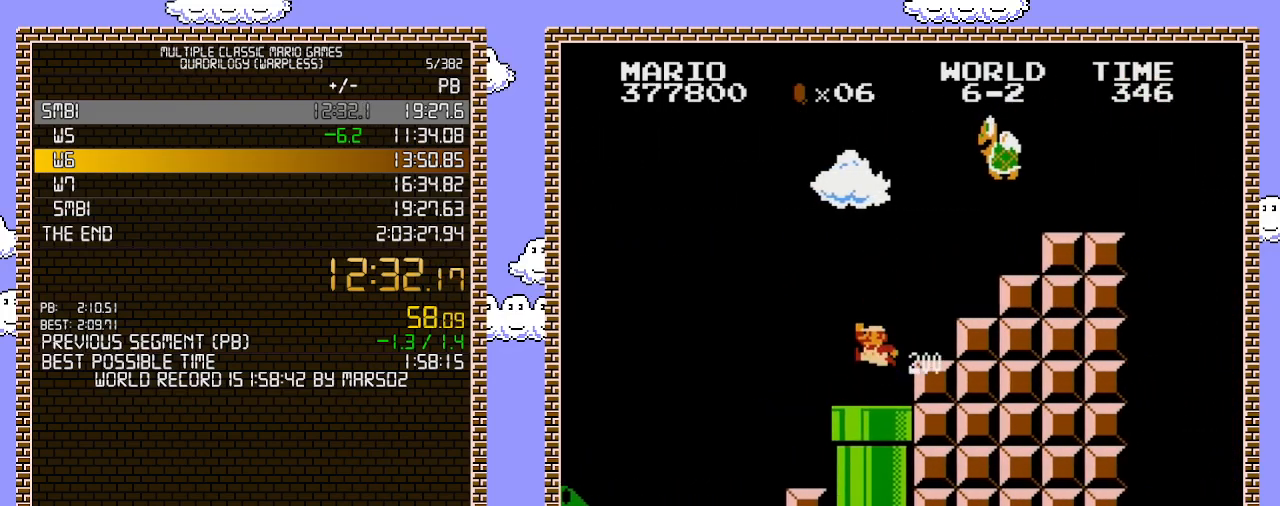
{"buttons": ["A", "B"], "events": [[67, "DPAD_UP", "down"], [100, "DPAD_RIGHT", "up"], [133, "DPAD_LEFT", "down"], [167, "DPAD_UP", "up"], [183, "A", "down"], [250, "DPAD_LEFT", "up"]]}
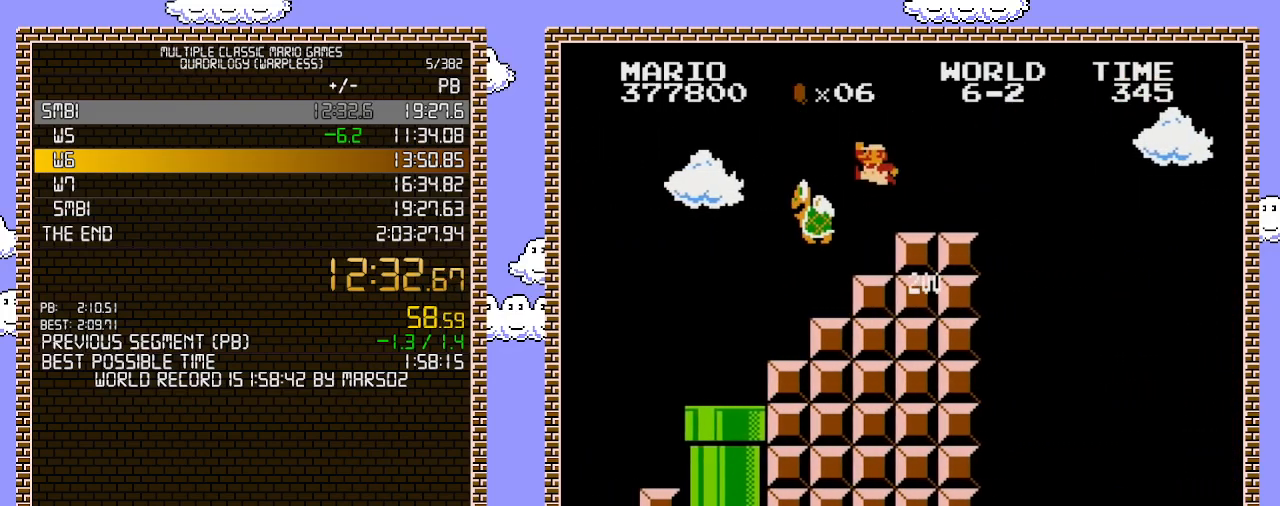
{"buttons": ["B", "DPAD_RIGHT"], "events": [[217, "A", "up"], [283, "DPAD_RIGHT", "down"]]}
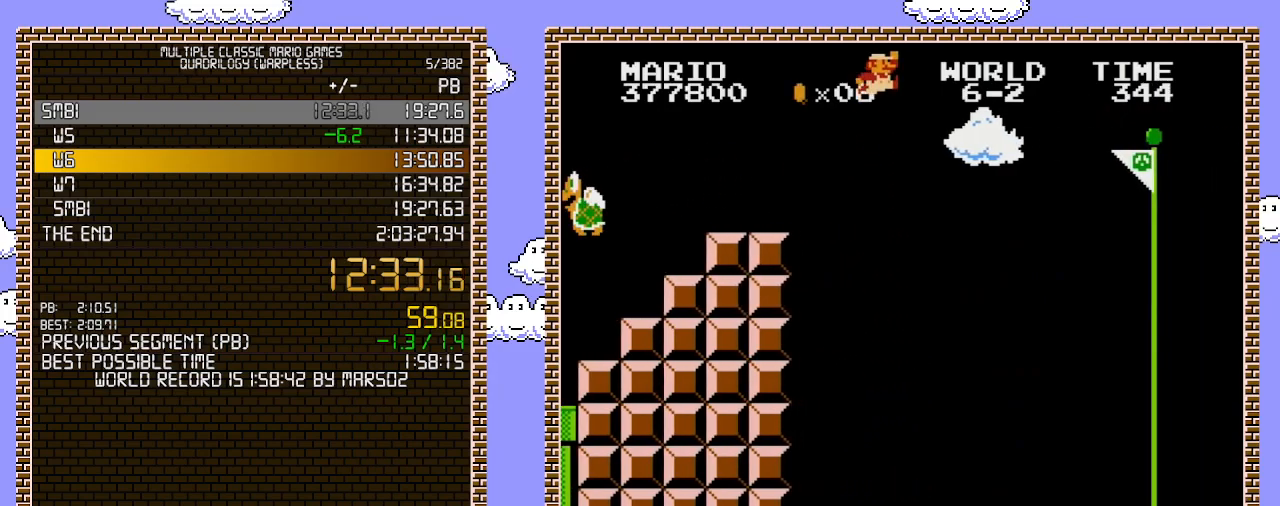
{"buttons": ["A", "B", "DPAD_RIGHT"], "events": [[33, "A", "down"]]}
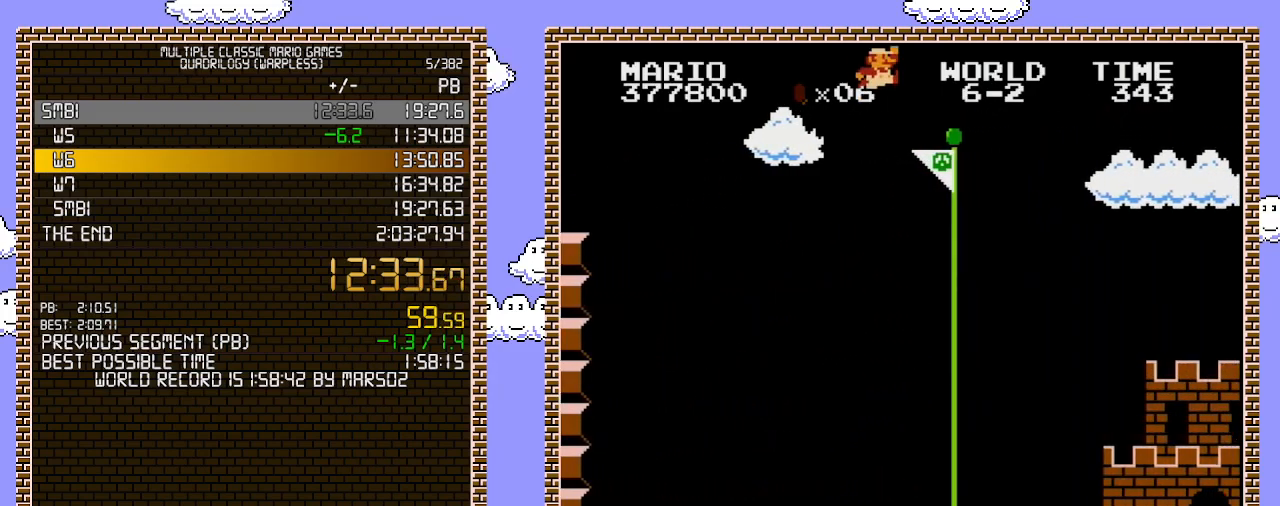
{"buttons": ["A", "B"], "events": [[500, "DPAD_RIGHT", "up"]]}
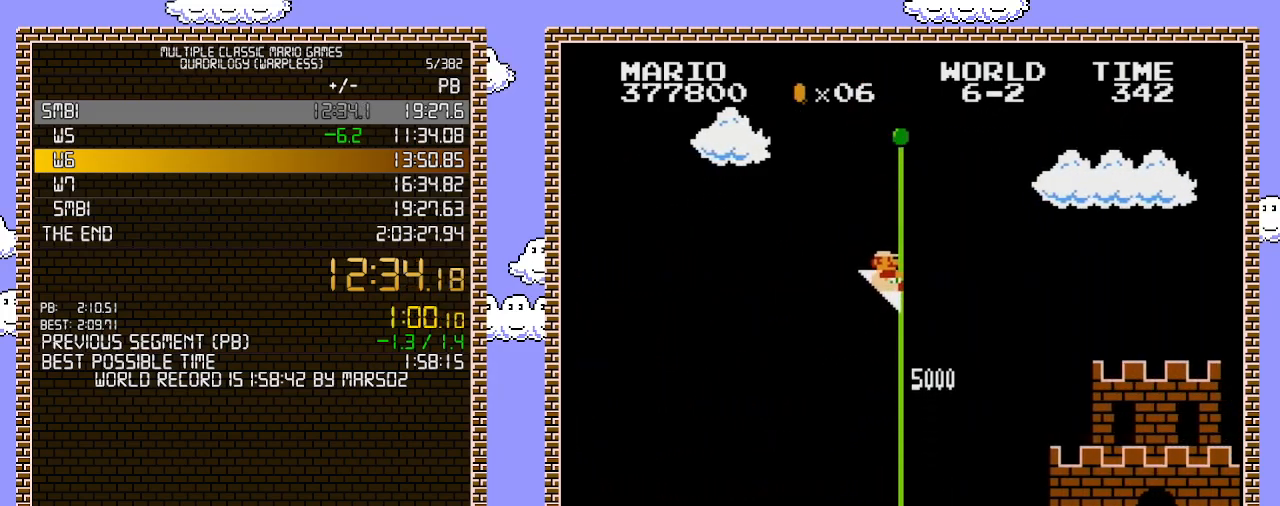
{"buttons": [], "events": [[250, "A", "up"], [250, "B", "up"]]}